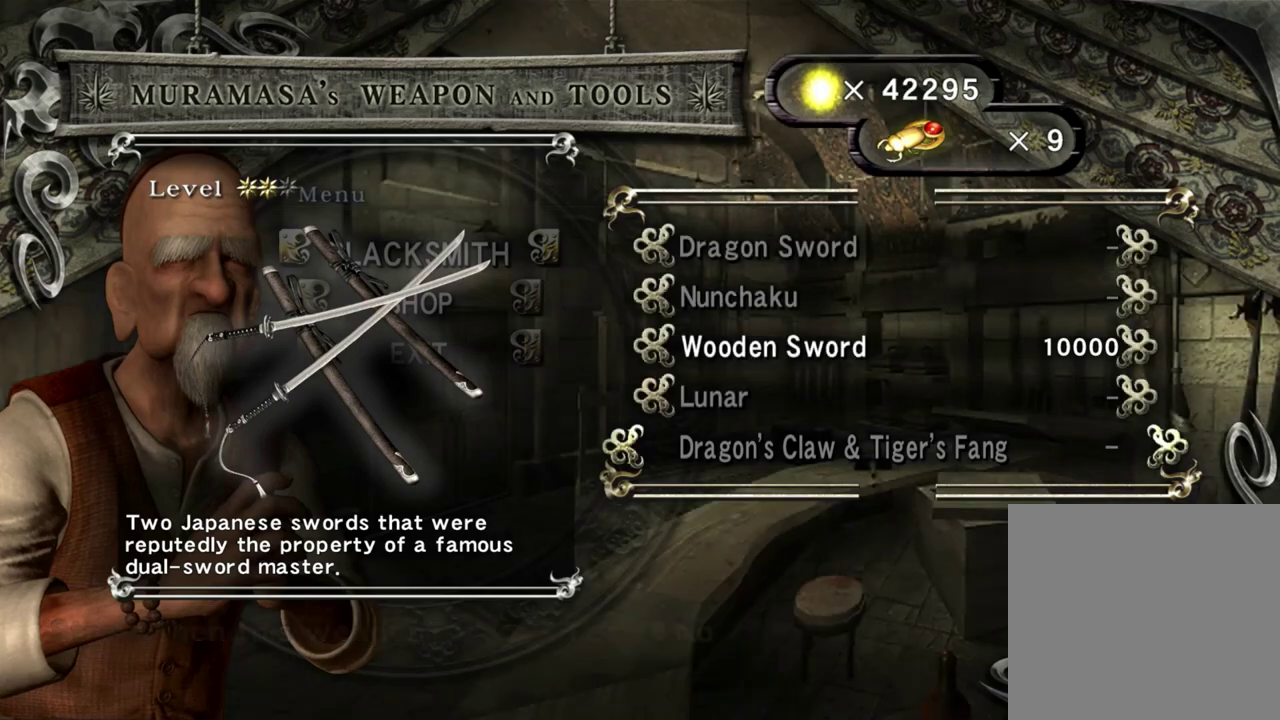
Gameplay with a controller (Xbox layout); each line is a JSON object with the inputs held at the frame after it (dt_ms = milliseconds from this image to that frame). "events" lists button and stick changes between this image and that frame as [ms after this image, input, new state], when the widget could be followed in between. Not read: L3 R3.
{"dt_ms": 600, "buttons": [], "left_stick": "center", "right_stick": "center", "events": [[33, "A", "up"]]}
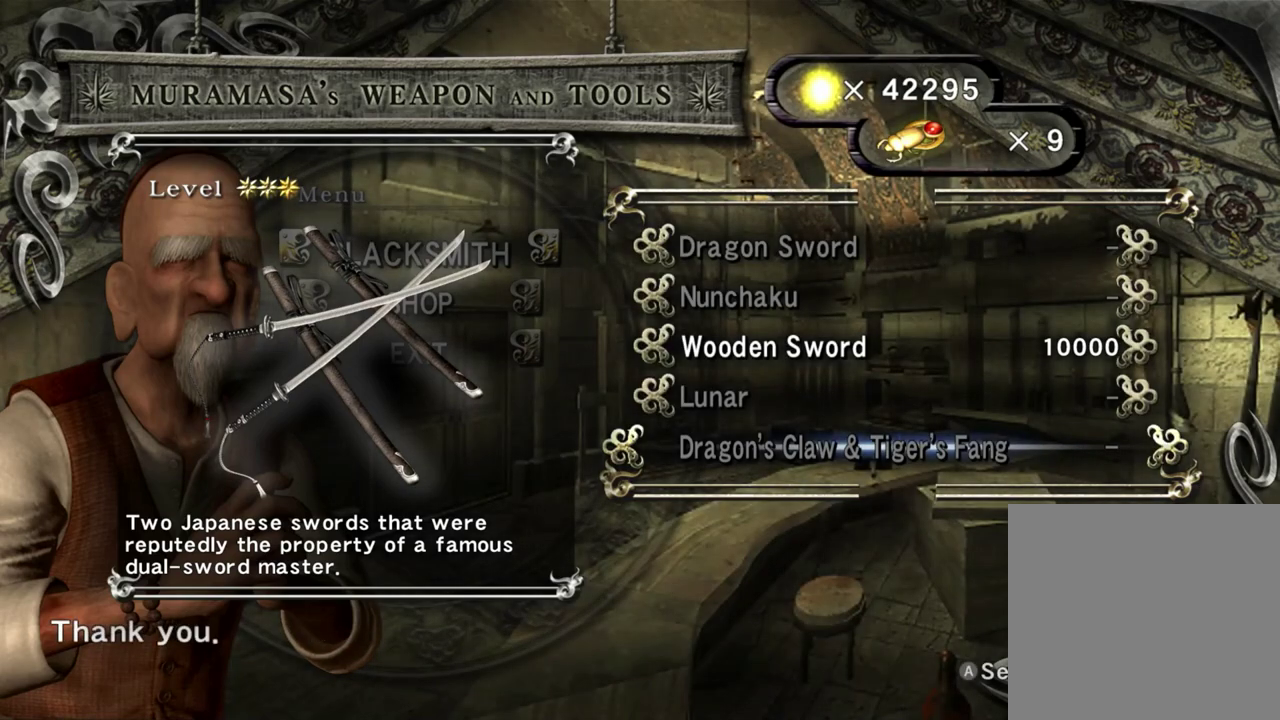
{"dt_ms": 500, "buttons": [], "left_stick": "center", "right_stick": "center", "events": []}
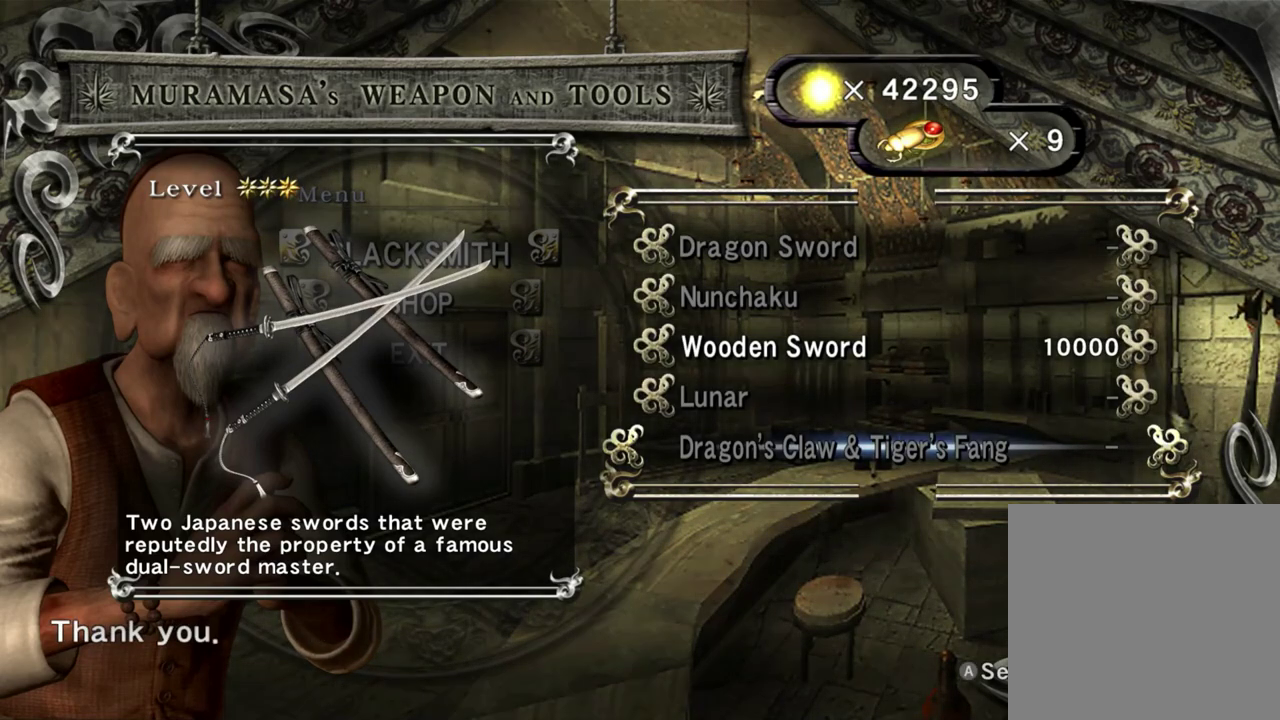
{"dt_ms": 500, "buttons": [], "left_stick": "center", "right_stick": "center", "events": []}
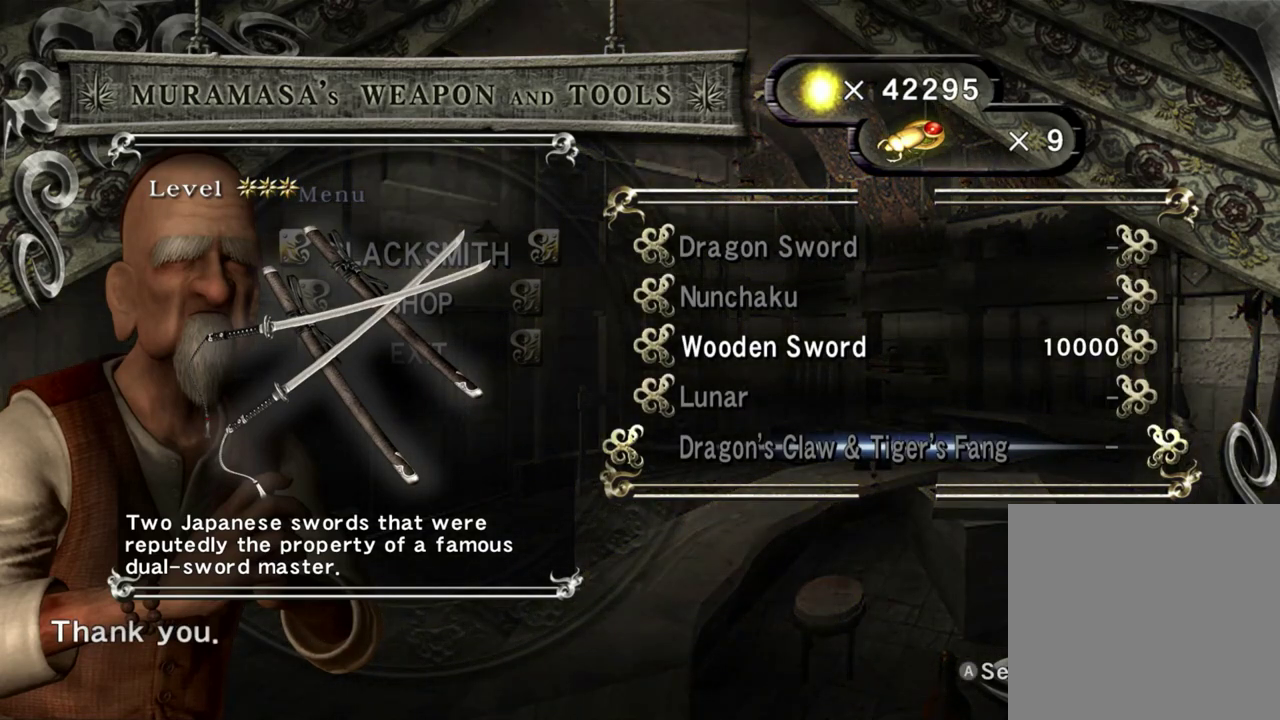
{"dt_ms": 700, "buttons": [], "left_stick": "center", "right_stick": "center", "events": [[17, "DPAD_UP", "down"], [100, "DPAD_UP", "up"], [183, "DPAD_UP", "down"], [283, "DPAD_UP", "up"], [400, "A", "down"], [517, "A", "up"], [600, "A", "down"], [700, "A", "up"]]}
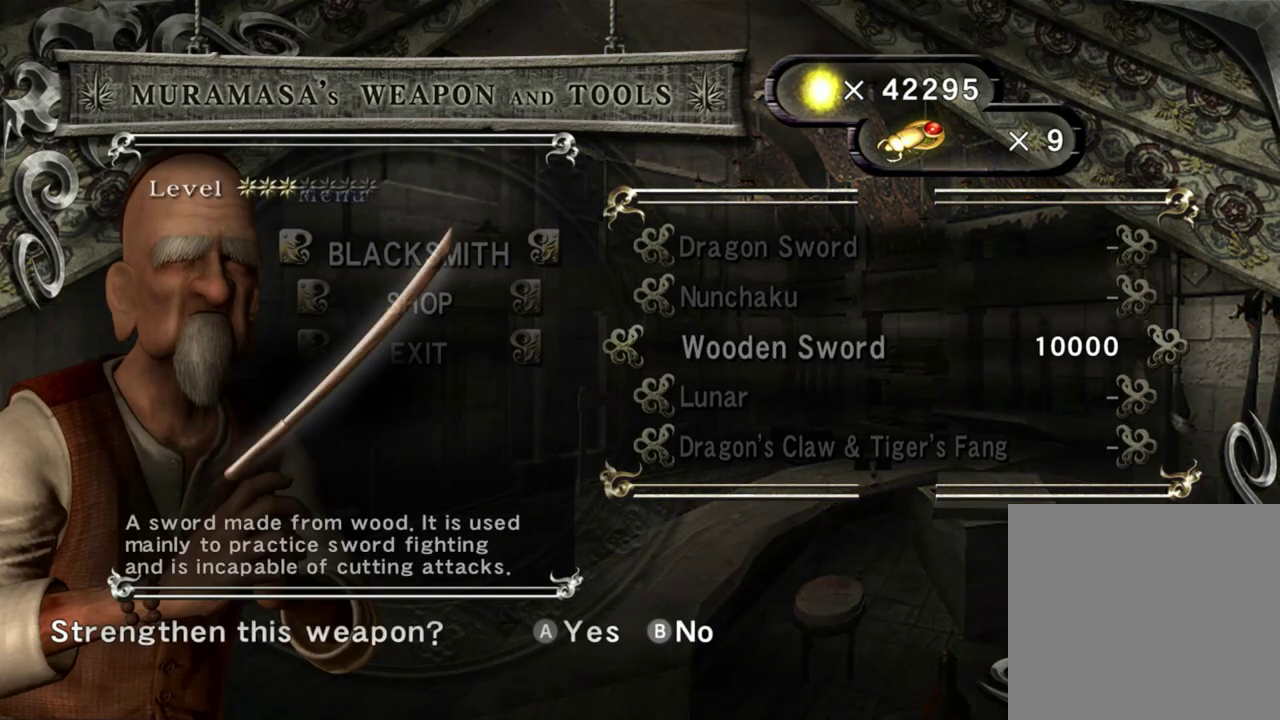
{"dt_ms": 300, "buttons": ["A"], "left_stick": "center", "right_stick": "center", "events": [[67, "A", "down"], [167, "A", "up"], [250, "A", "down"]]}
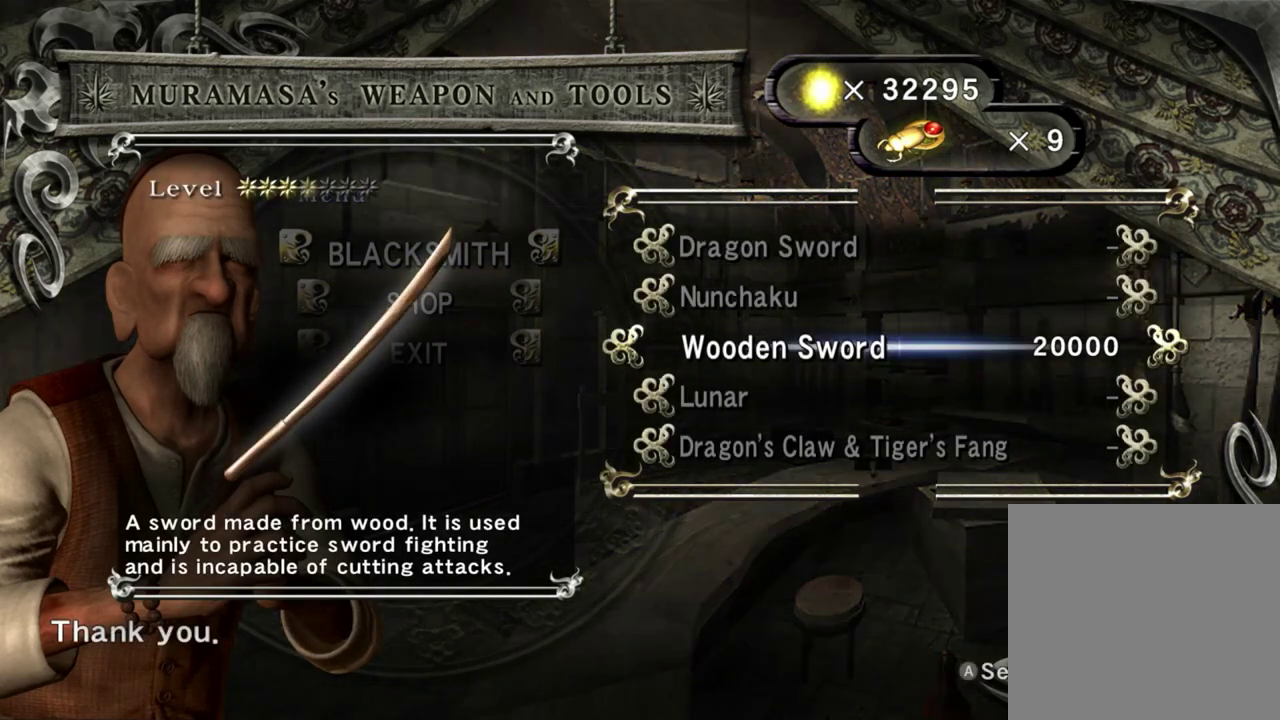
{"dt_ms": 700, "buttons": ["A"], "left_stick": "center", "right_stick": "center", "events": [[67, "A", "up"], [483, "A", "down"], [600, "A", "up"], [683, "A", "down"]]}
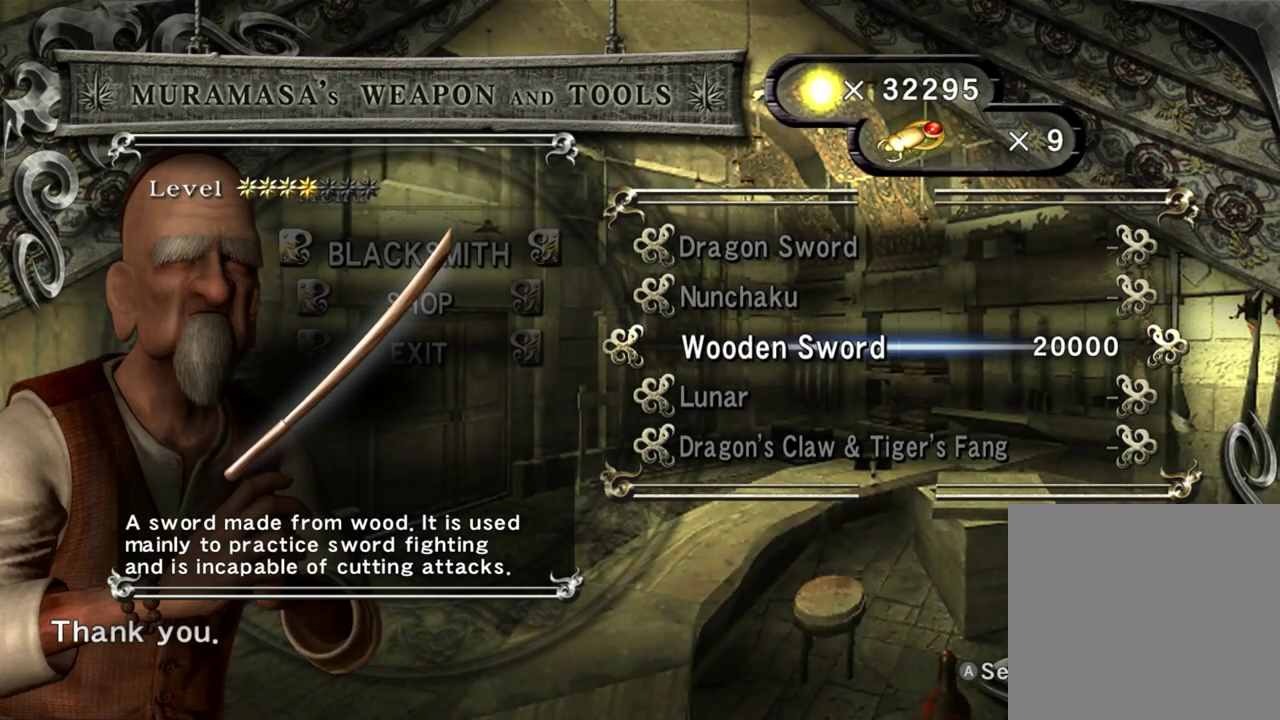
{"dt_ms": 300, "buttons": [], "left_stick": "center", "right_stick": "center", "events": [[100, "A", "up"], [167, "A", "down"], [283, "A", "up"]]}
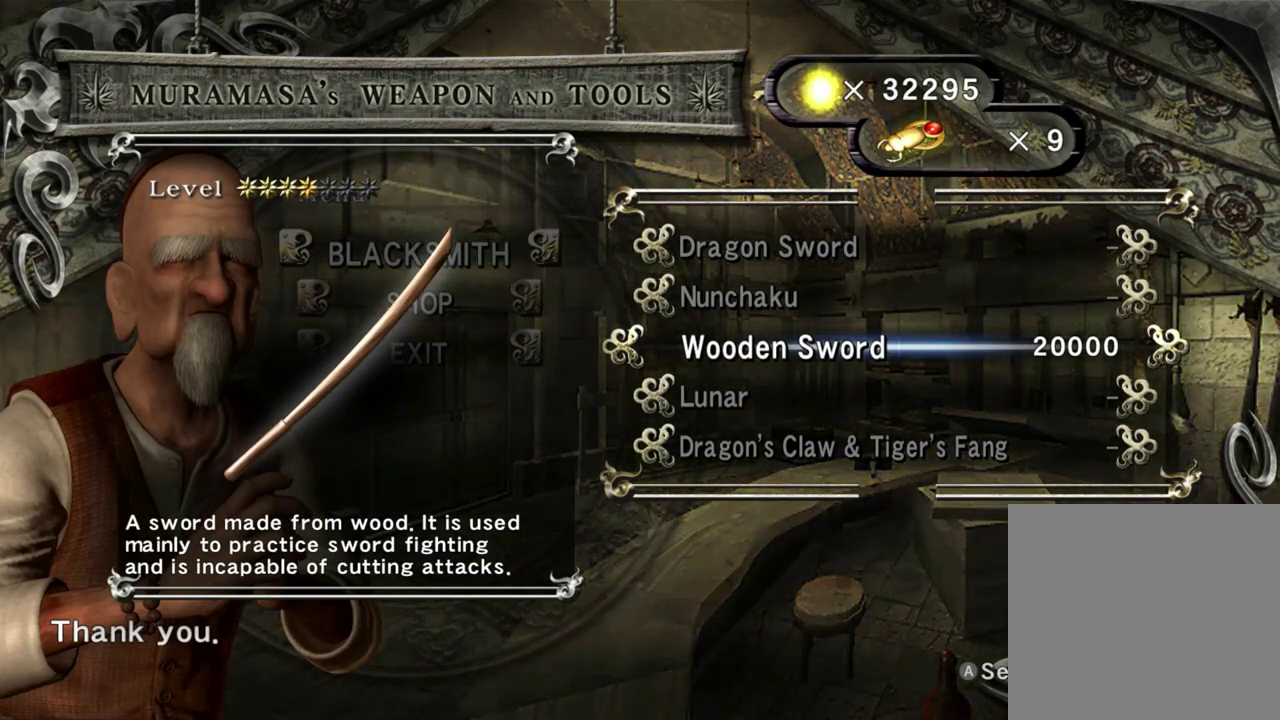
{"dt_ms": 500, "buttons": ["A"], "left_stick": "center", "right_stick": "center", "events": [[50, "A", "down"], [167, "A", "up"], [233, "A", "down"], [333, "A", "up"], [417, "A", "down"]]}
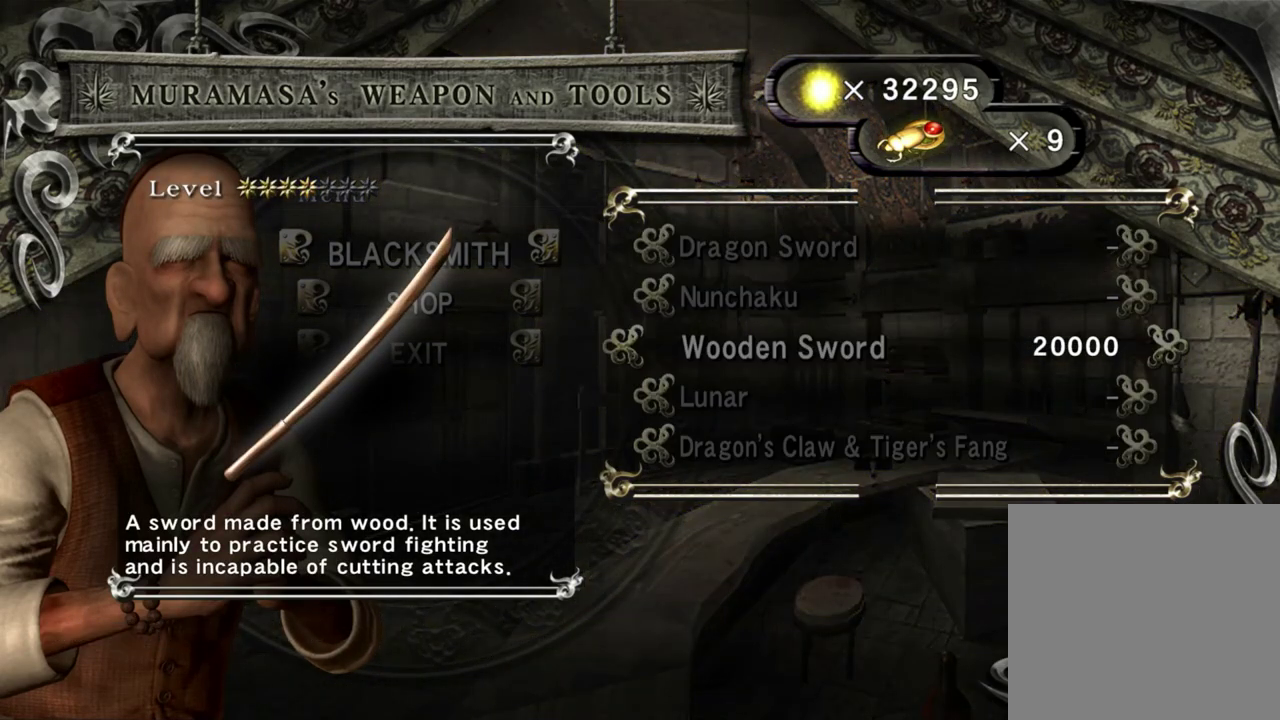
{"dt_ms": 500, "buttons": [], "left_stick": "center", "right_stick": "center", "events": [[17, "A", "up"], [83, "A", "down"], [183, "A", "up"], [233, "A", "down"], [333, "A", "up"]]}
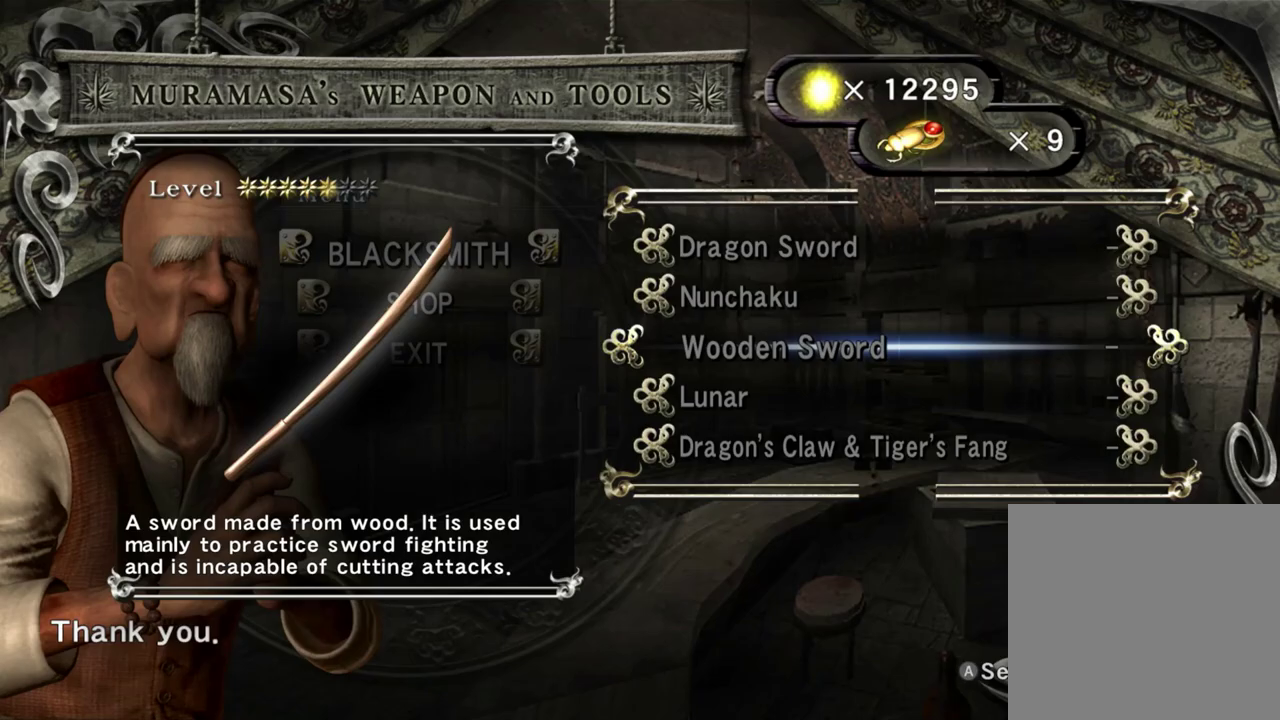
{"dt_ms": 500, "buttons": [], "left_stick": "center", "right_stick": "center", "events": []}
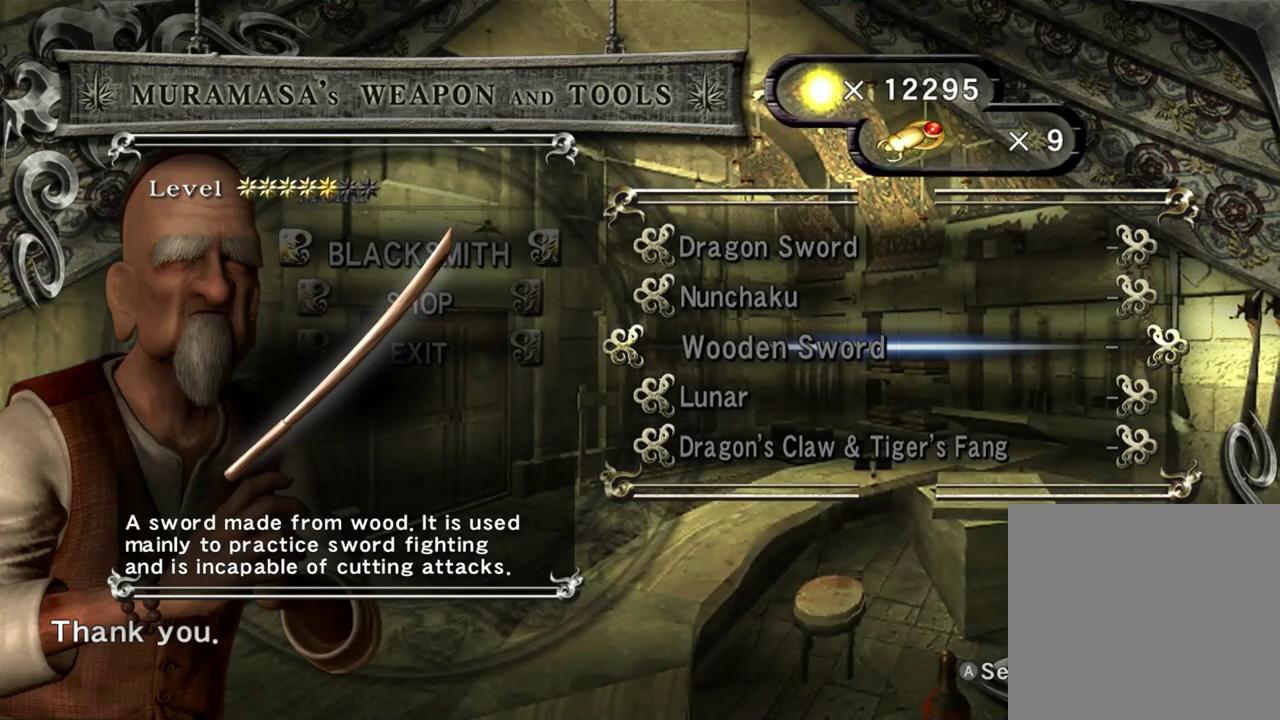
{"dt_ms": 500, "buttons": [], "left_stick": "center", "right_stick": "center", "events": []}
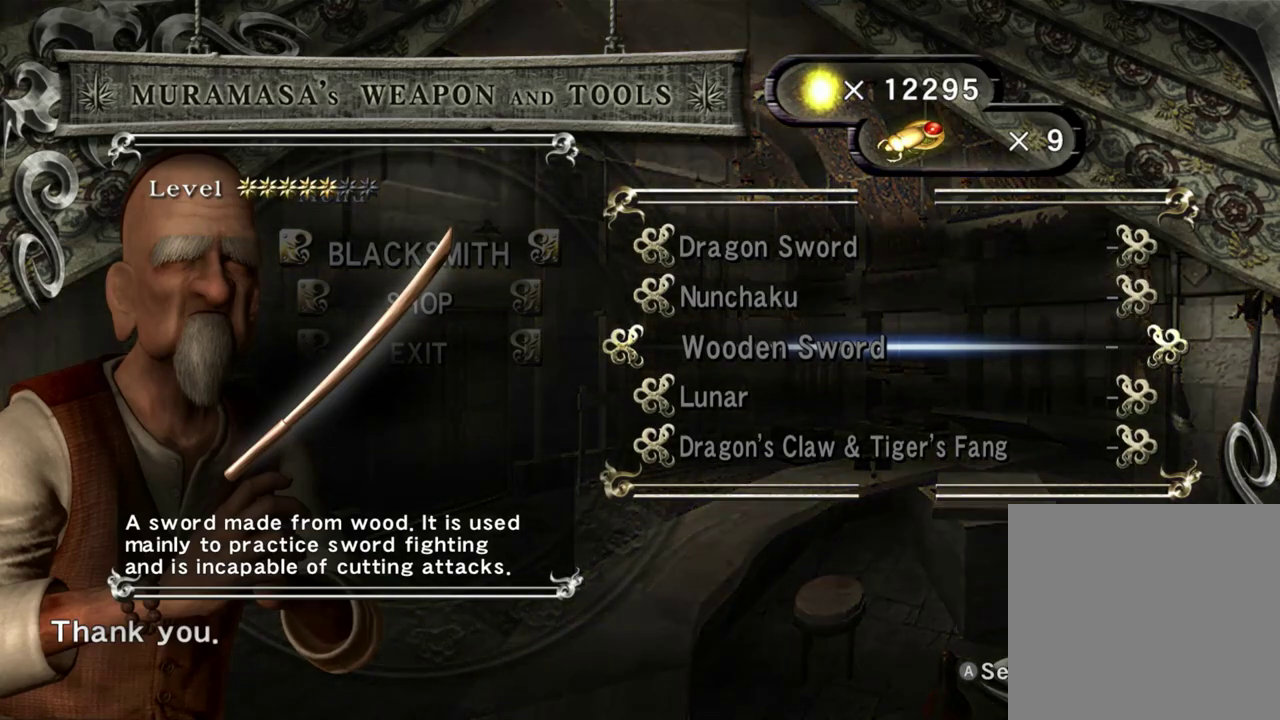
{"dt_ms": 300, "buttons": [], "left_stick": "center", "right_stick": "center", "events": [[167, "B", "down"], [283, "B", "up"]]}
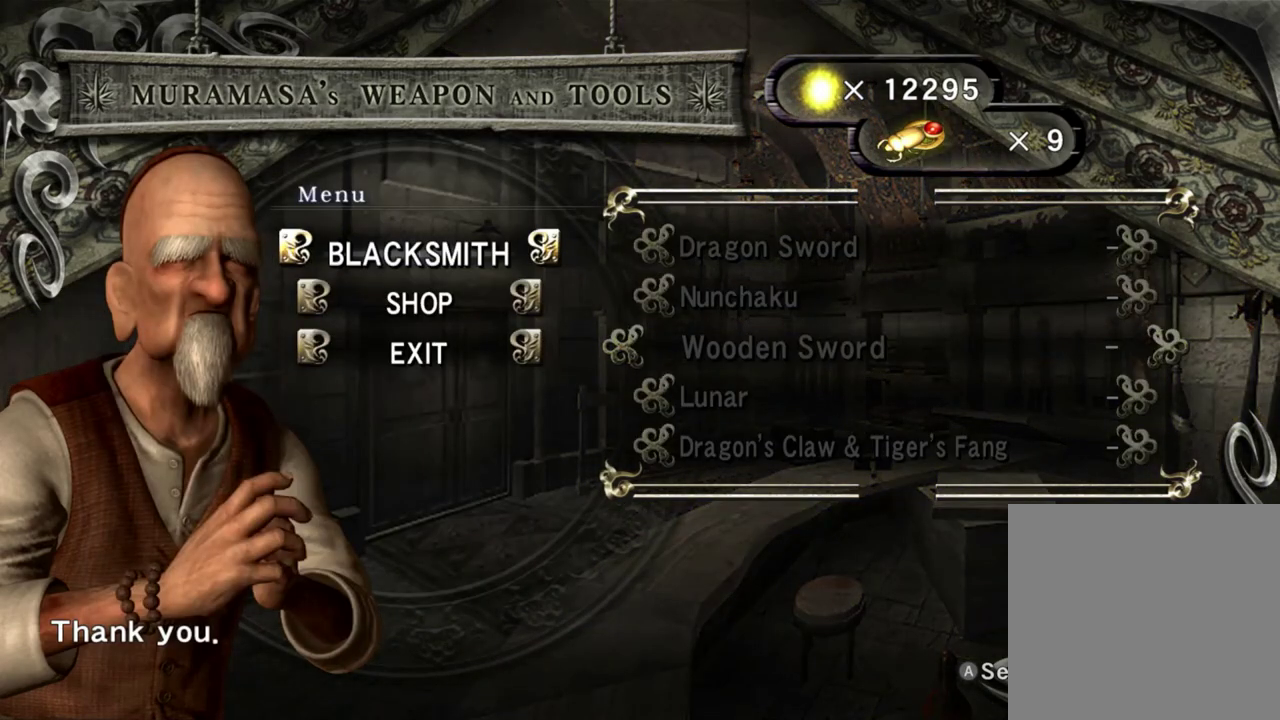
{"dt_ms": 700, "buttons": [], "left_stick": "center", "right_stick": "center", "events": [[200, "B", "down"], [317, "B", "up"]]}
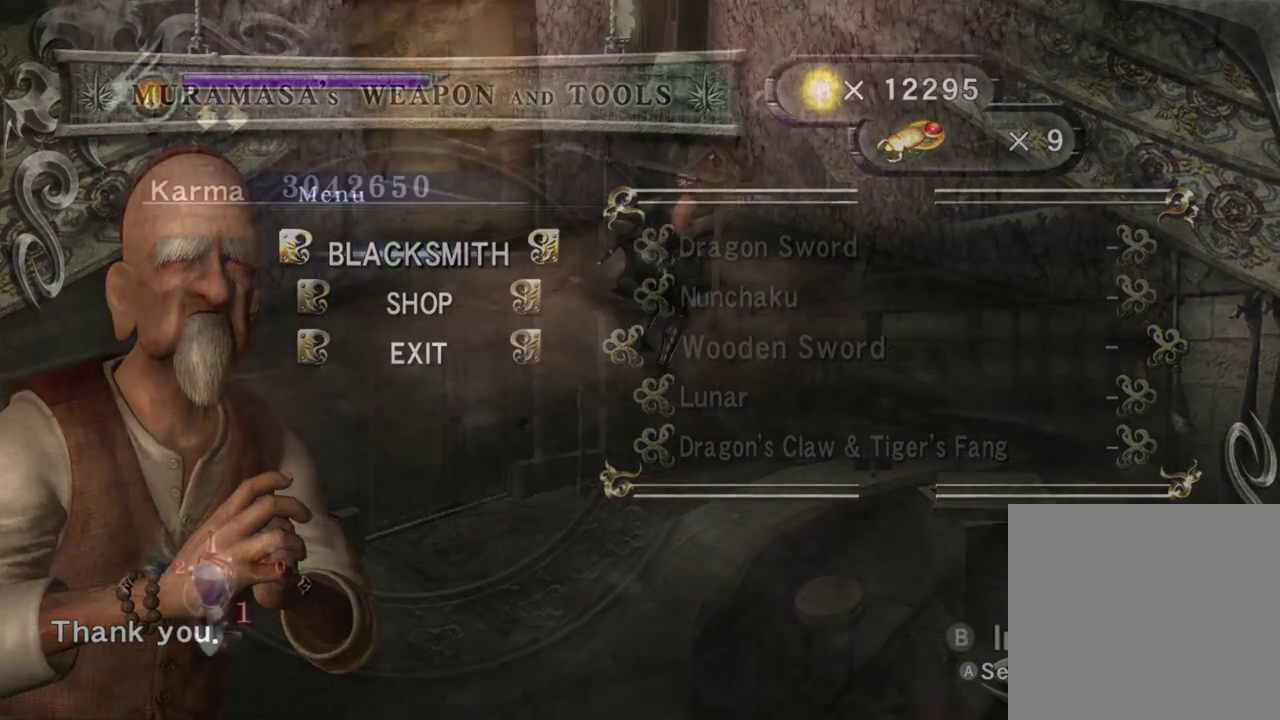
{"dt_ms": 400, "buttons": [], "left_stick": "down", "right_stick": "center", "events": [[33, "left_stick", "down"], [33, "right_stick", "up"], [300, "right_stick", "center"]]}
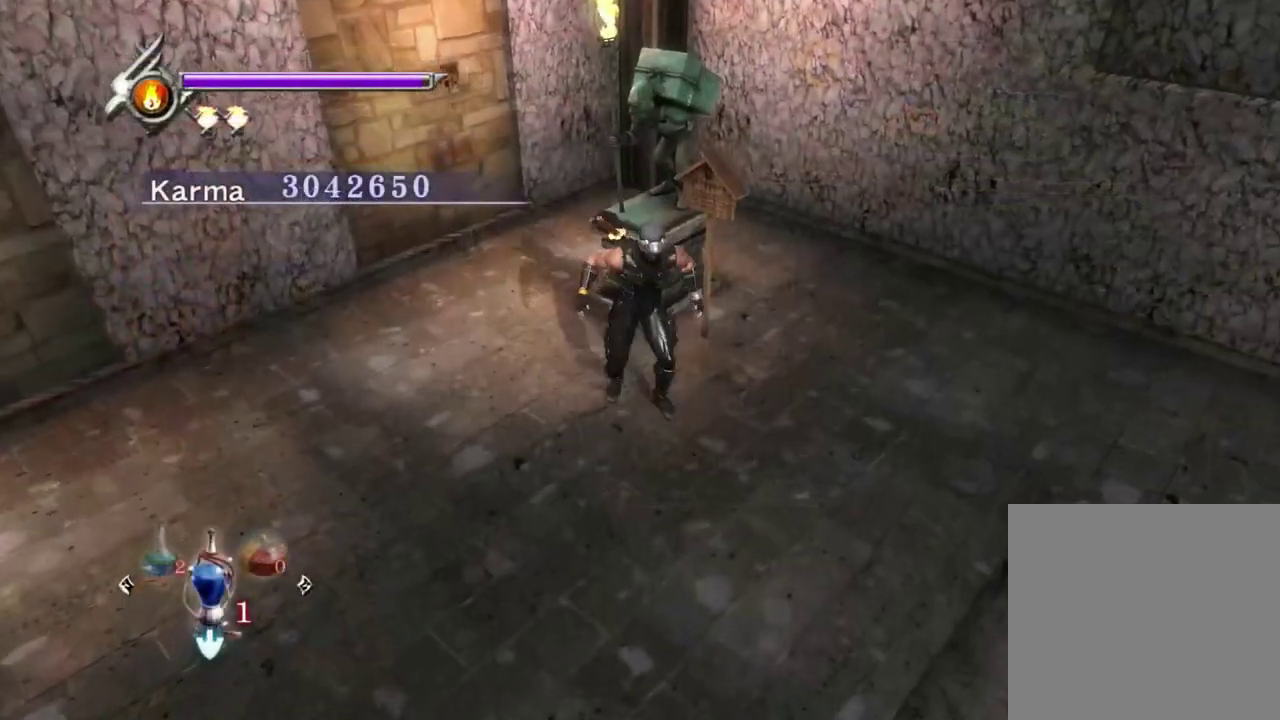
{"dt_ms": 600, "buttons": ["A", "L2", "R1"], "left_stick": "down-right", "right_stick": "center", "events": [[200, "left_stick", "down-right"], [467, "L2", "down"], [550, "R1", "down"], [567, "A", "down"]]}
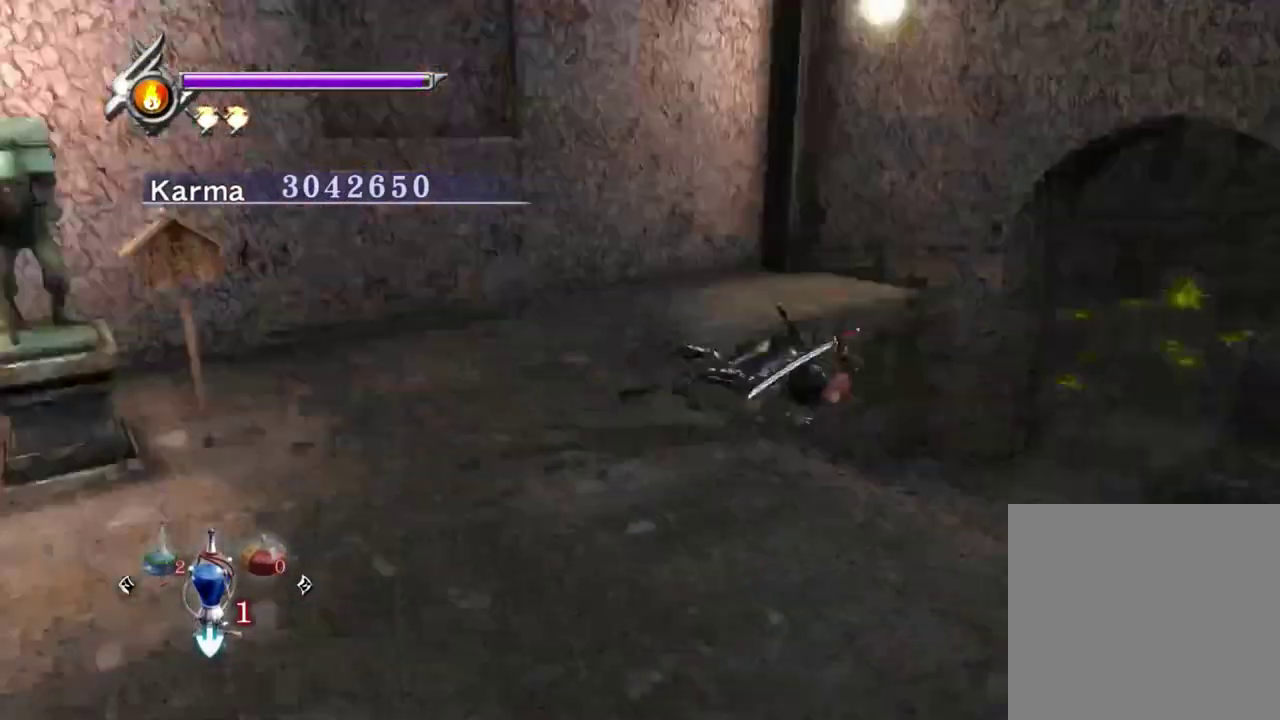
{"dt_ms": 300, "buttons": [], "left_stick": "up", "right_stick": "center", "events": [[67, "left_stick", "center"], [83, "L2", "up"], [117, "R1", "up"], [217, "A", "up"], [217, "left_stick", "up"]]}
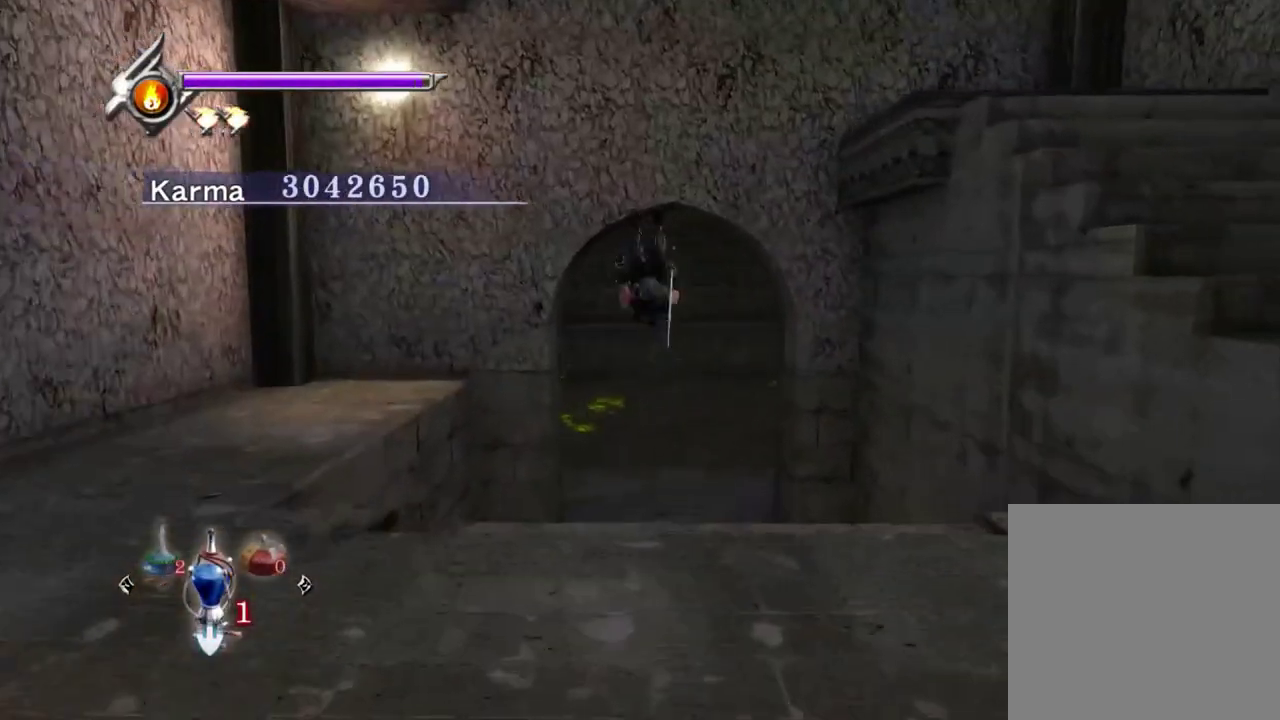
{"dt_ms": 700, "buttons": [], "left_stick": "up-left", "right_stick": "center", "events": [[233, "left_stick", "up-left"], [400, "L2", "down"], [583, "R1", "down"], [617, "A", "down"], [650, "L2", "up"], [667, "R1", "up"], [683, "A", "up"]]}
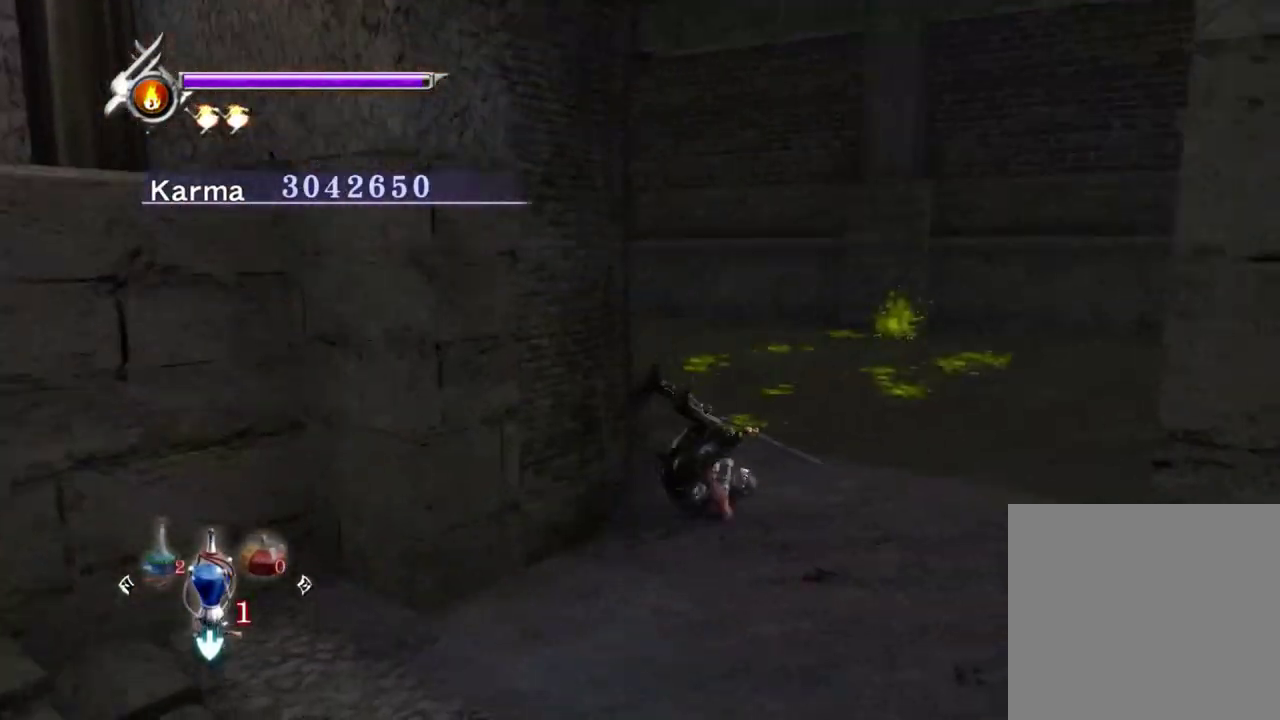
{"dt_ms": 700, "buttons": ["L2"], "left_stick": "up-left", "right_stick": "center", "events": [[117, "right_stick", "right"], [617, "L2", "down"], [683, "right_stick", "center"]]}
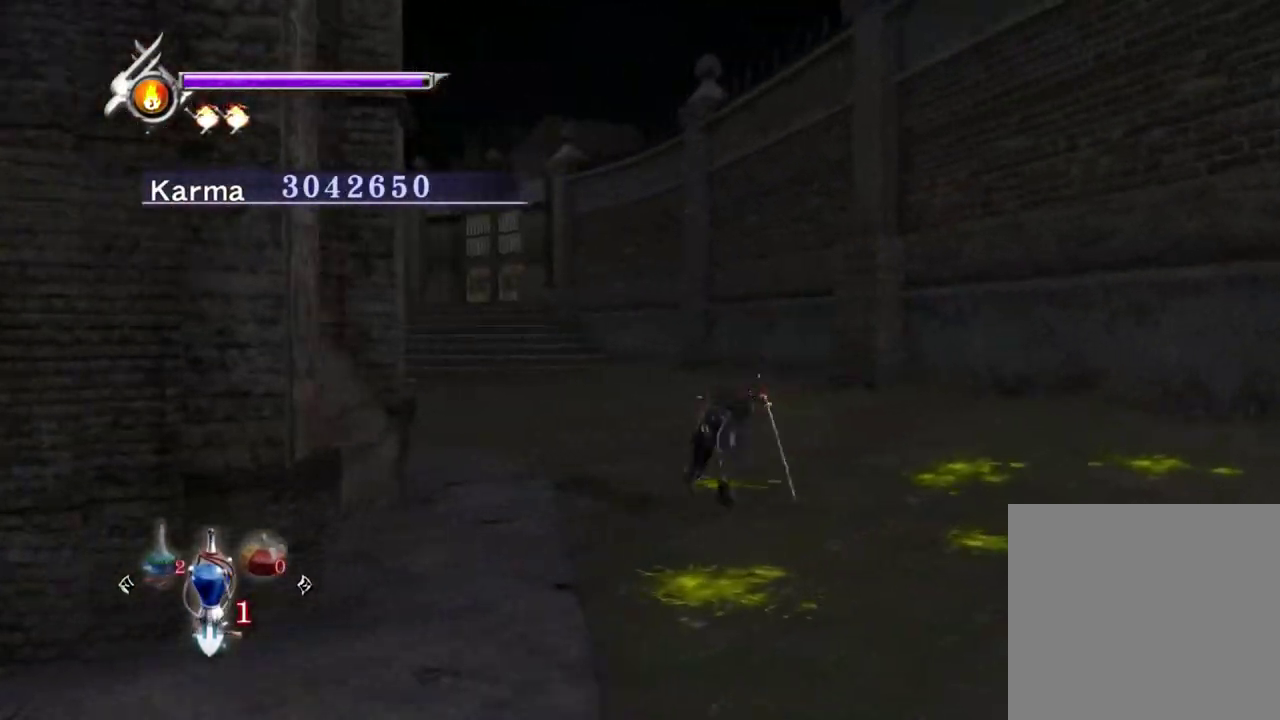
{"dt_ms": 300, "buttons": [], "left_stick": "up-left", "right_stick": "center", "events": [[83, "A", "down"], [167, "A", "up"], [250, "L2", "up"]]}
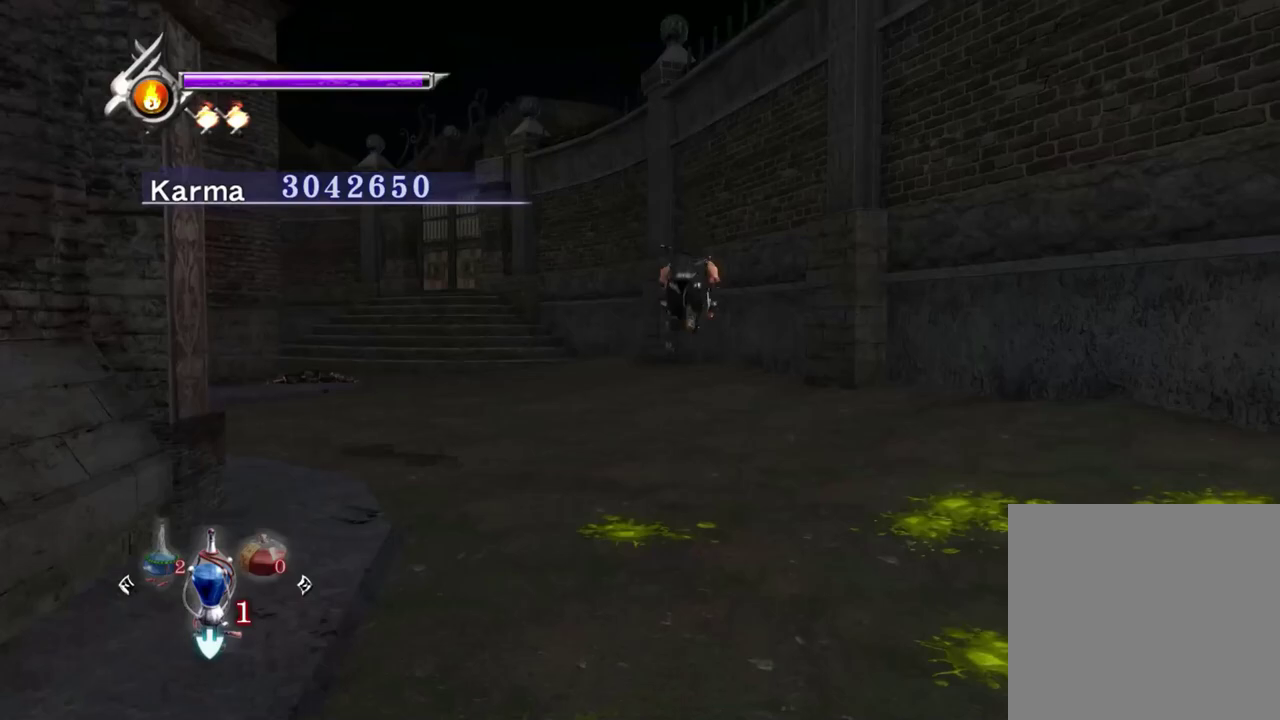
{"dt_ms": 500, "buttons": ["L2"], "left_stick": "up-left", "right_stick": "center", "events": [[50, "right_stick", "right"], [417, "L2", "down"], [467, "right_stick", "center"]]}
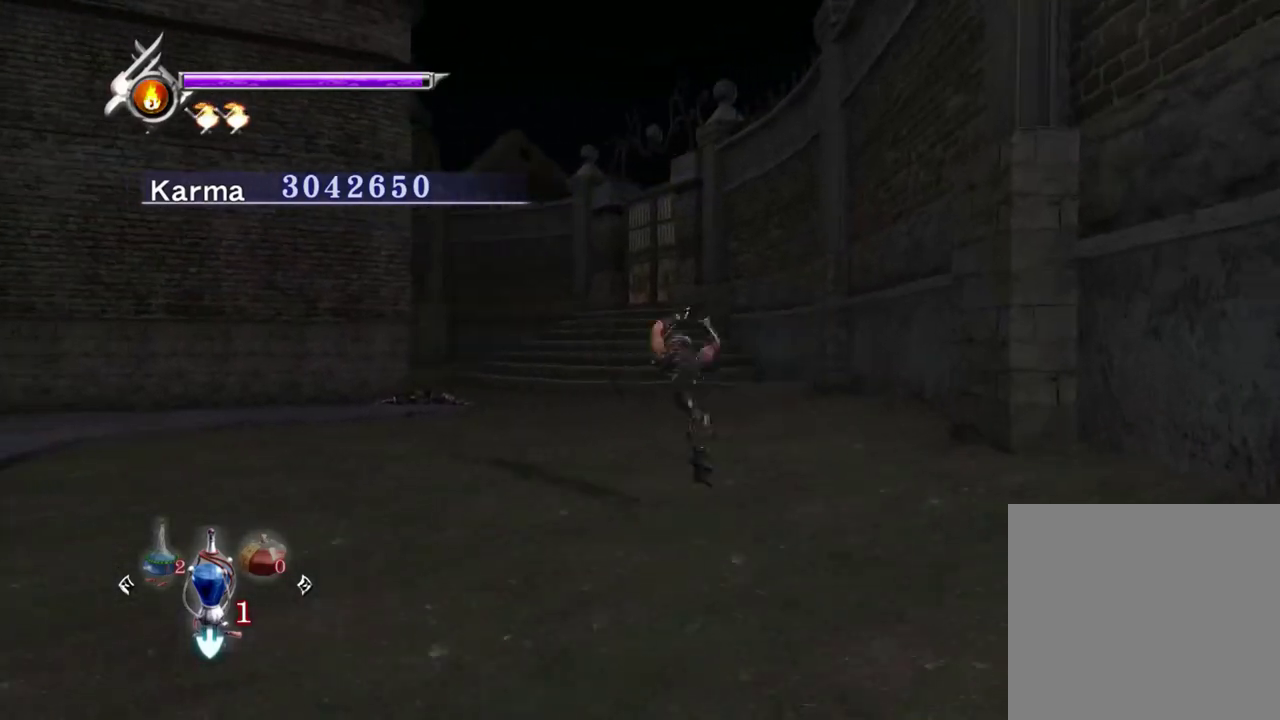
{"dt_ms": 500, "buttons": [], "left_stick": "up", "right_stick": "up-right", "events": [[50, "A", "down"], [117, "A", "up"], [133, "L2", "up"], [200, "A", "down"], [283, "A", "up"], [483, "left_stick", "up"], [500, "right_stick", "up-right"]]}
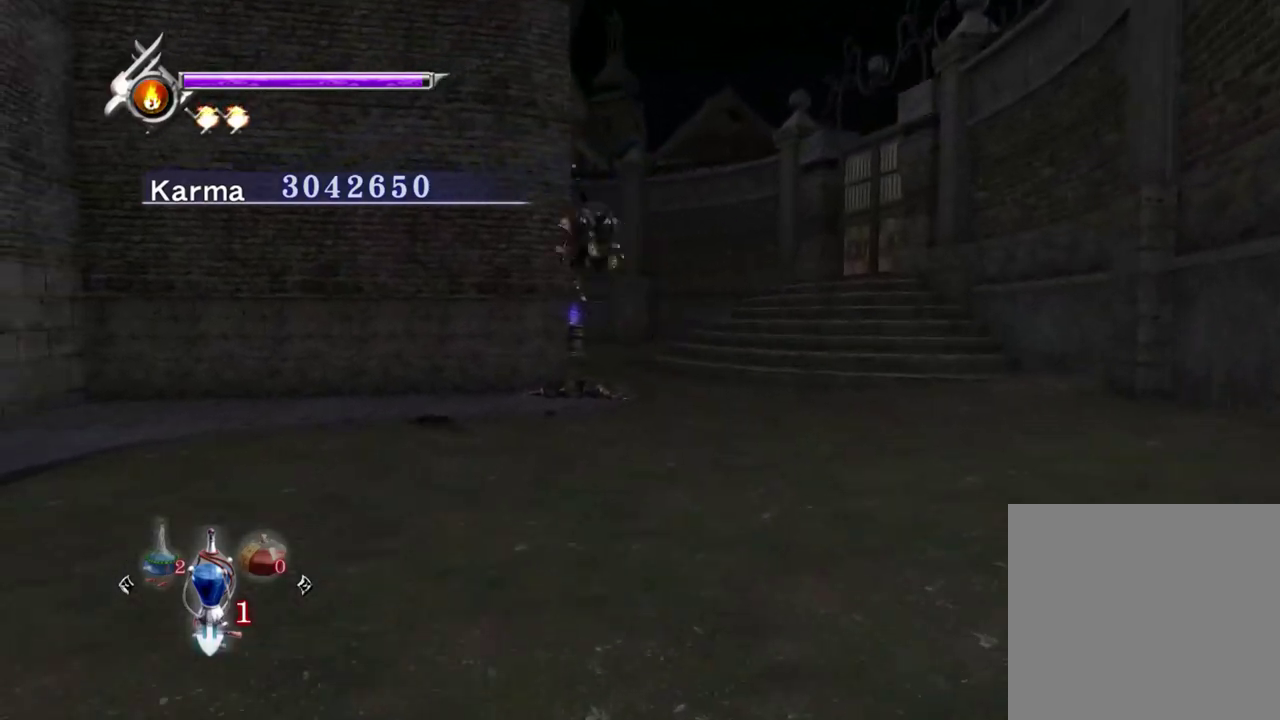
{"dt_ms": 600, "buttons": ["A", "L2"], "left_stick": "up", "right_stick": "center", "events": [[217, "left_stick", "up-right"], [300, "L2", "down"], [300, "right_stick", "up"], [317, "left_stick", "right"], [367, "right_stick", "center"], [450, "left_stick", "center"], [517, "left_stick", "up"], [550, "A", "down"]]}
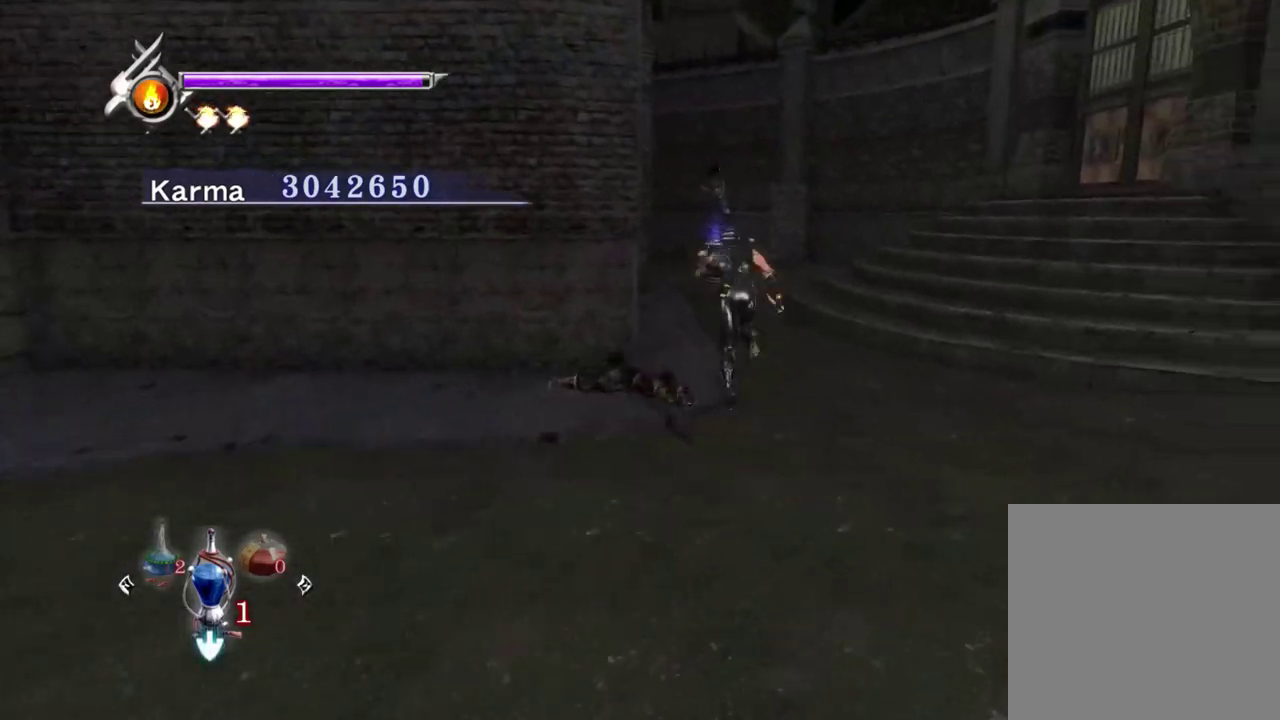
{"dt_ms": 400, "buttons": [], "left_stick": "up", "right_stick": "right", "events": [[33, "A", "up"], [133, "L2", "up"], [150, "right_stick", "right"]]}
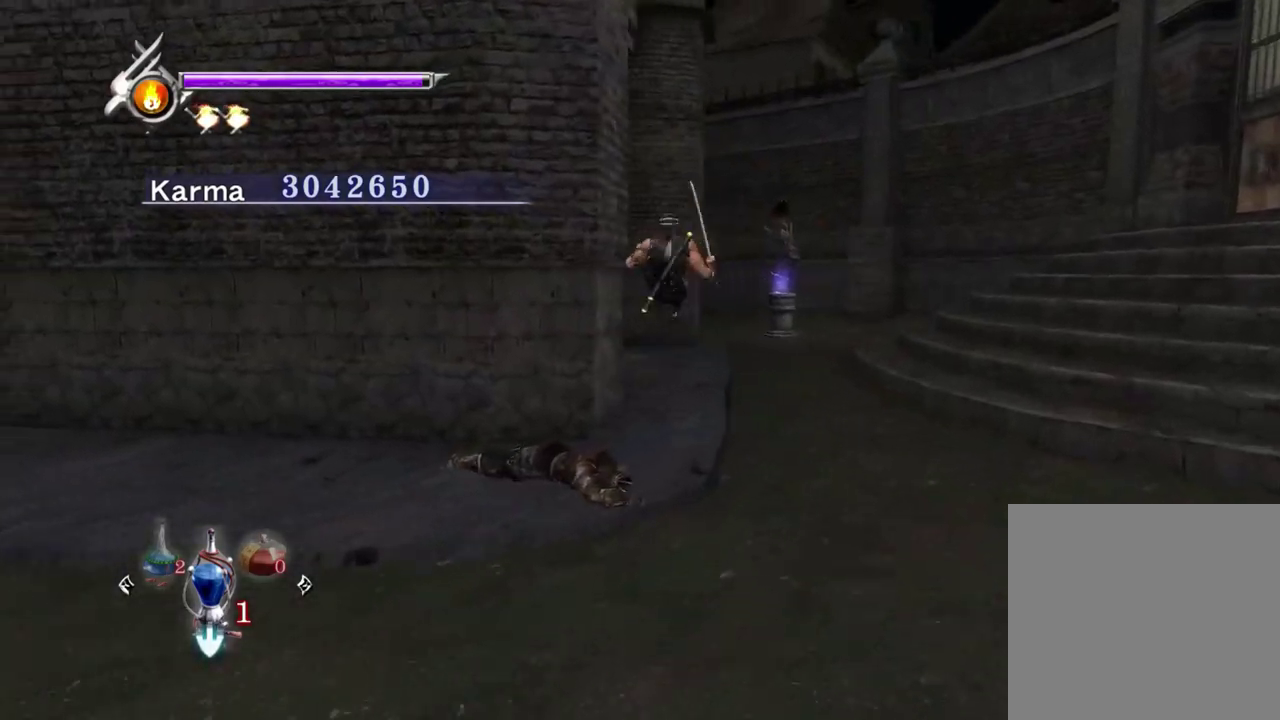
{"dt_ms": 500, "buttons": ["A"], "left_stick": "up-left", "right_stick": "center", "events": [[333, "left_stick", "up-left"], [417, "right_stick", "center"], [450, "A", "down"]]}
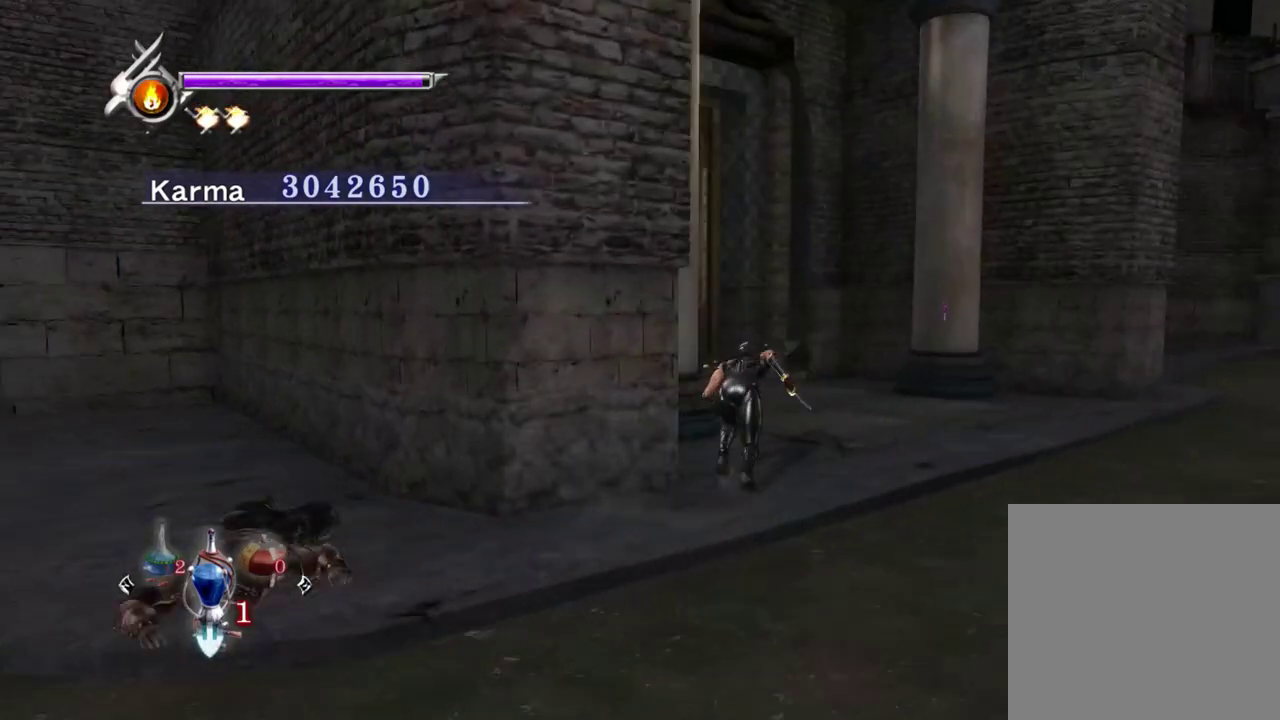
{"dt_ms": 500, "buttons": [], "left_stick": "up-left", "right_stick": "right", "events": [[50, "A", "up"], [233, "right_stick", "up-right"], [417, "right_stick", "right"]]}
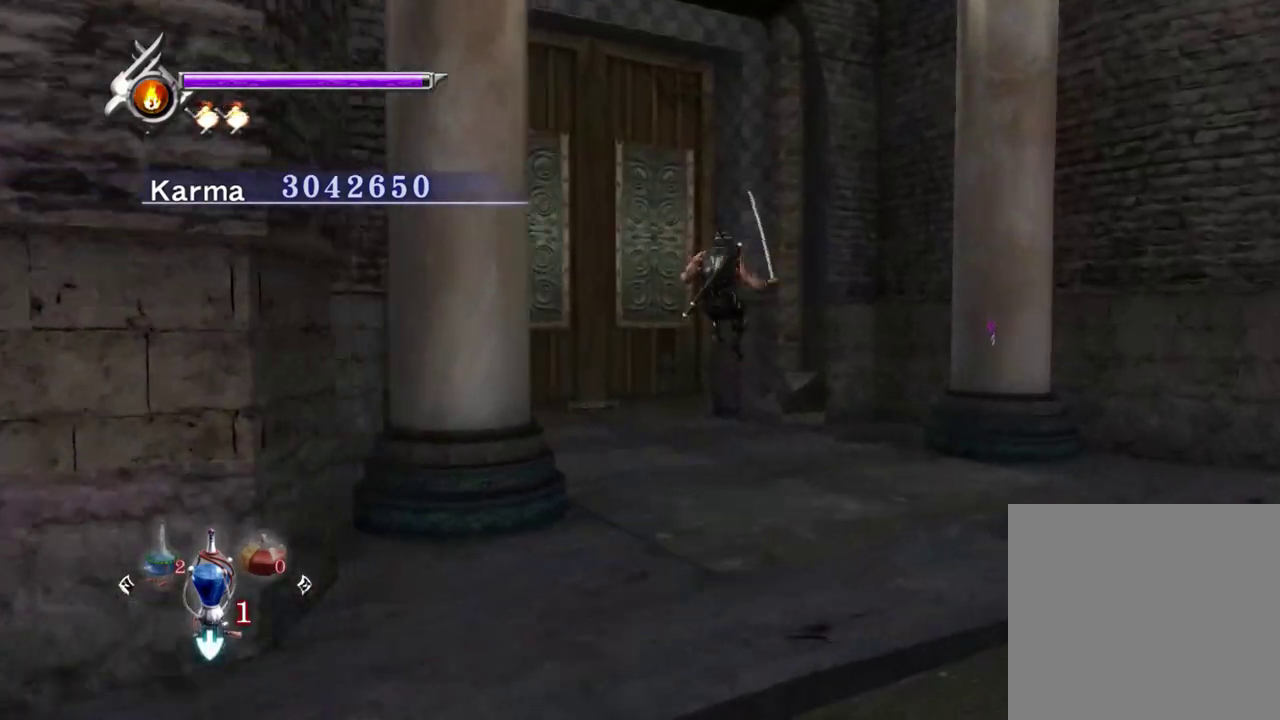
{"dt_ms": 300, "buttons": ["L2"], "left_stick": "up-left", "right_stick": "center", "events": [[67, "L2", "down"], [150, "R1", "down"], [233, "R1", "up"], [250, "right_stick", "center"]]}
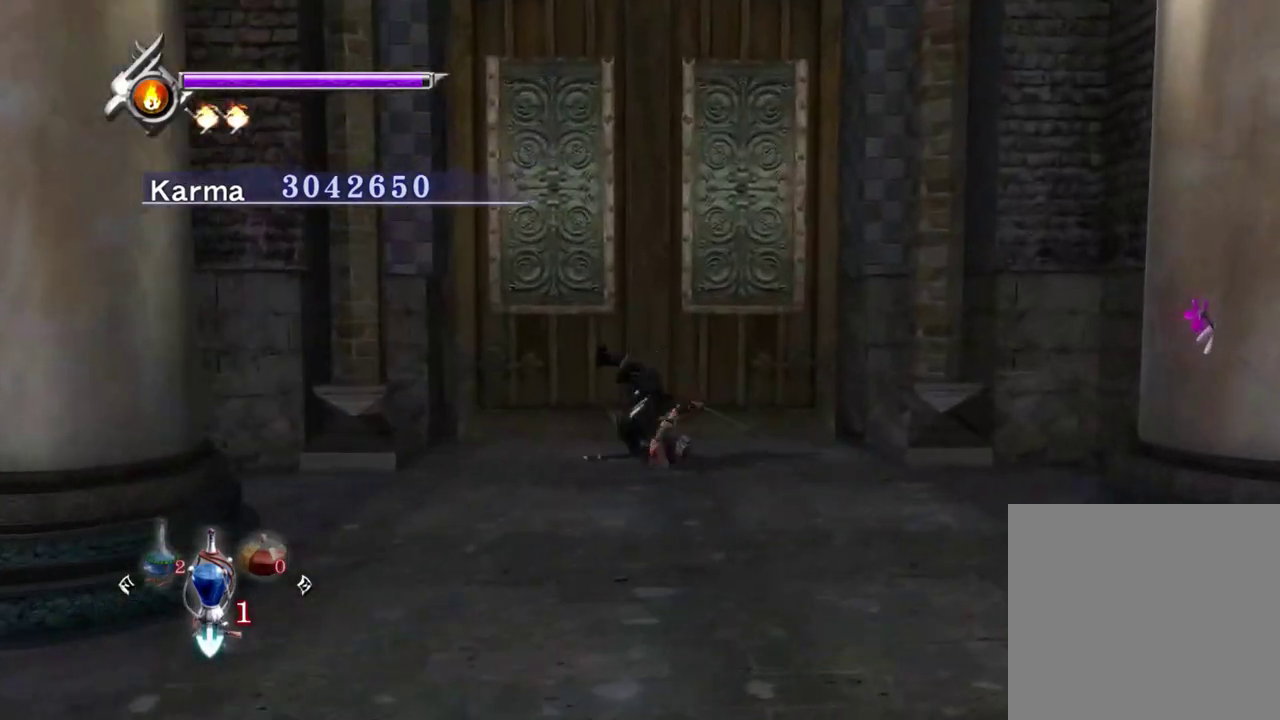
{"dt_ms": 800, "buttons": ["B"], "left_stick": "center", "right_stick": "center", "events": [[33, "B", "down"], [117, "B", "up"], [183, "B", "down"], [283, "B", "up"], [350, "B", "down"], [450, "B", "up"], [533, "B", "down"], [650, "B", "up"], [683, "L2", "up"], [700, "left_stick", "center"], [767, "B", "down"]]}
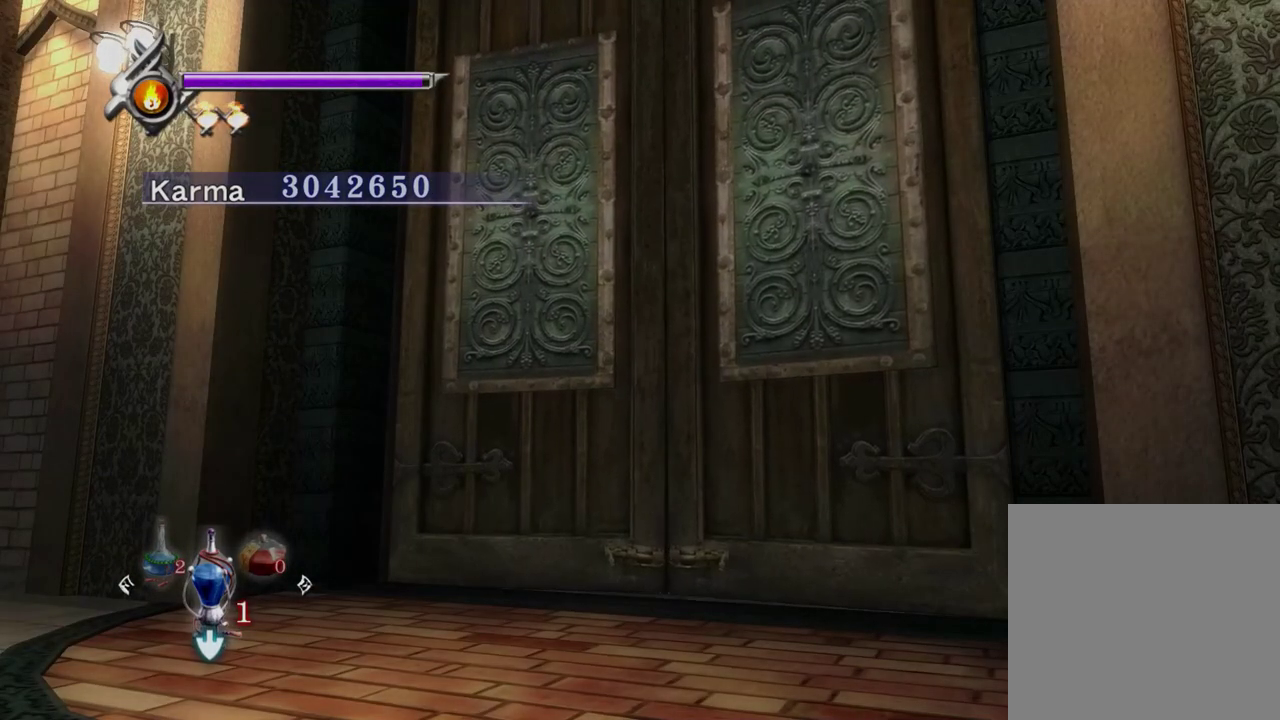
{"dt_ms": 400, "buttons": [], "left_stick": "center", "right_stick": "center", "events": [[83, "B", "up"]]}